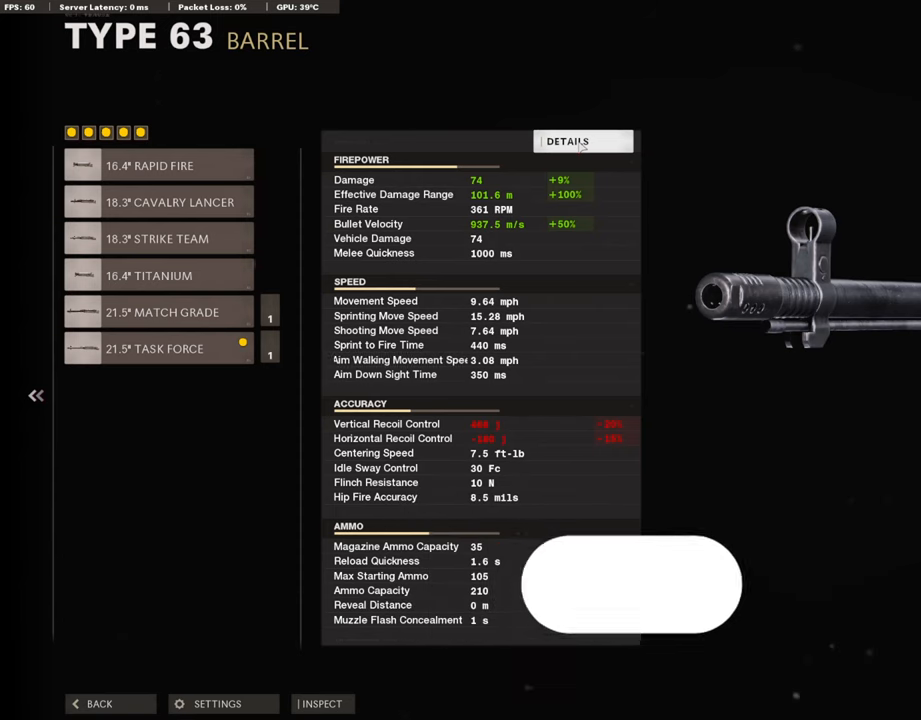
Gameplay with a controller (PlayStation layout); each line is a JSON object with the inputs held at the frame after it. "events" lists button and stick changes between this image and that frame as [ms after this image, input, new state], when the widget could be followed in between.
{"buttons": ["R2"], "left_stick": "center", "right_stick": "center", "events": [[269, "R2", "down"]]}
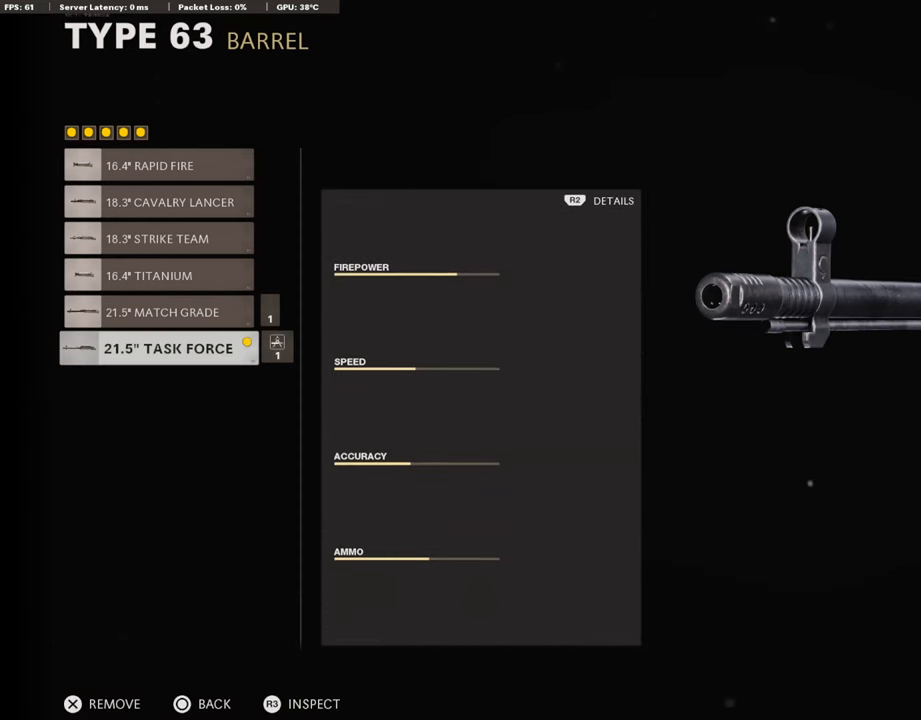
{"buttons": [], "left_stick": "center", "right_stick": "center", "events": [[101, "R2", "up"]]}
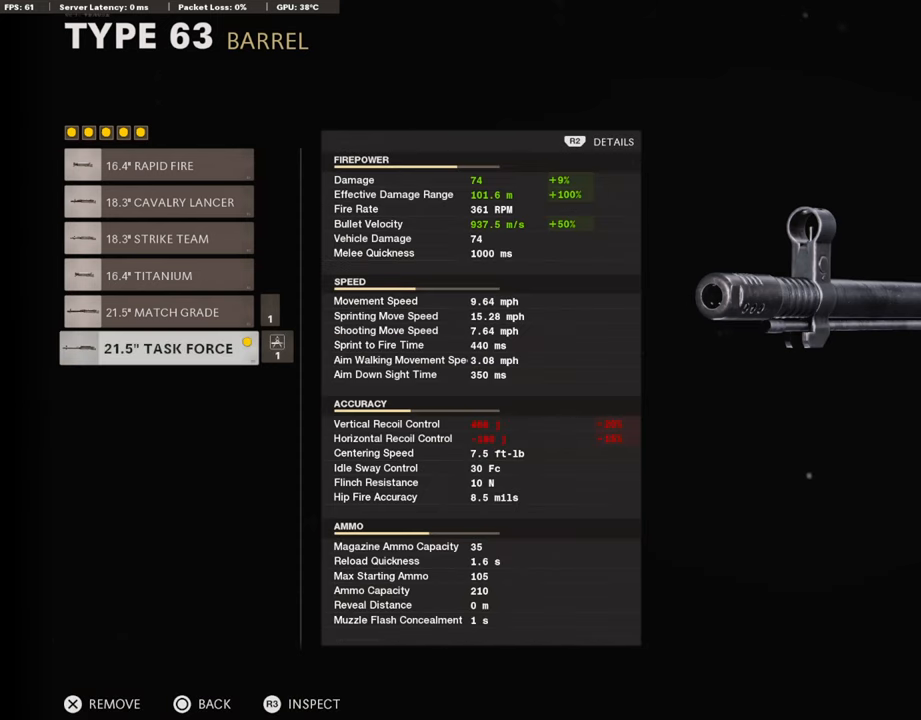
{"buttons": [], "left_stick": "center", "right_stick": "center", "events": []}
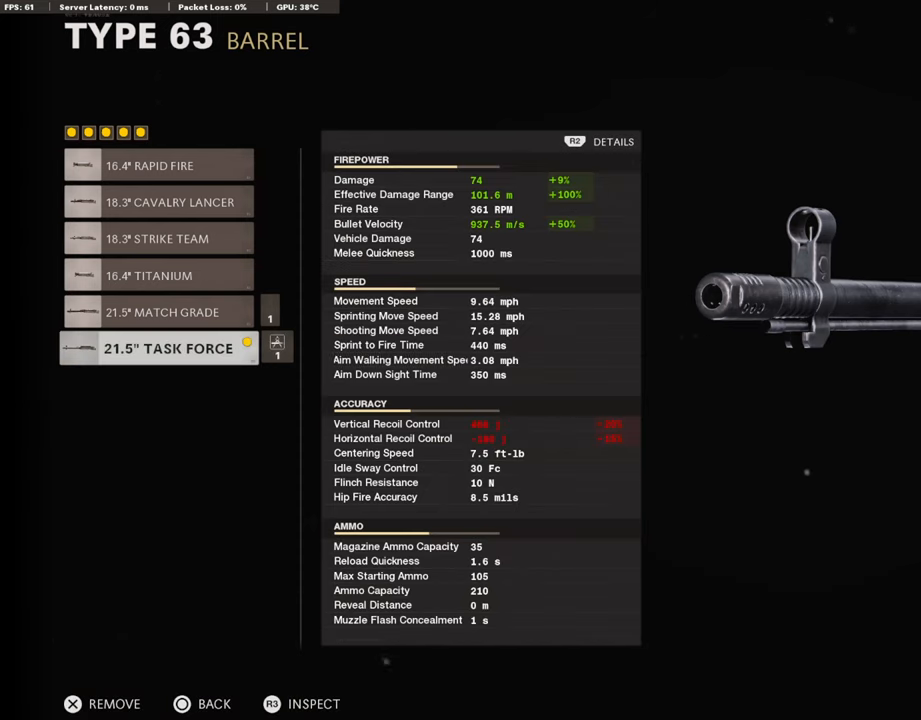
{"buttons": [], "left_stick": "center", "right_stick": "center", "events": []}
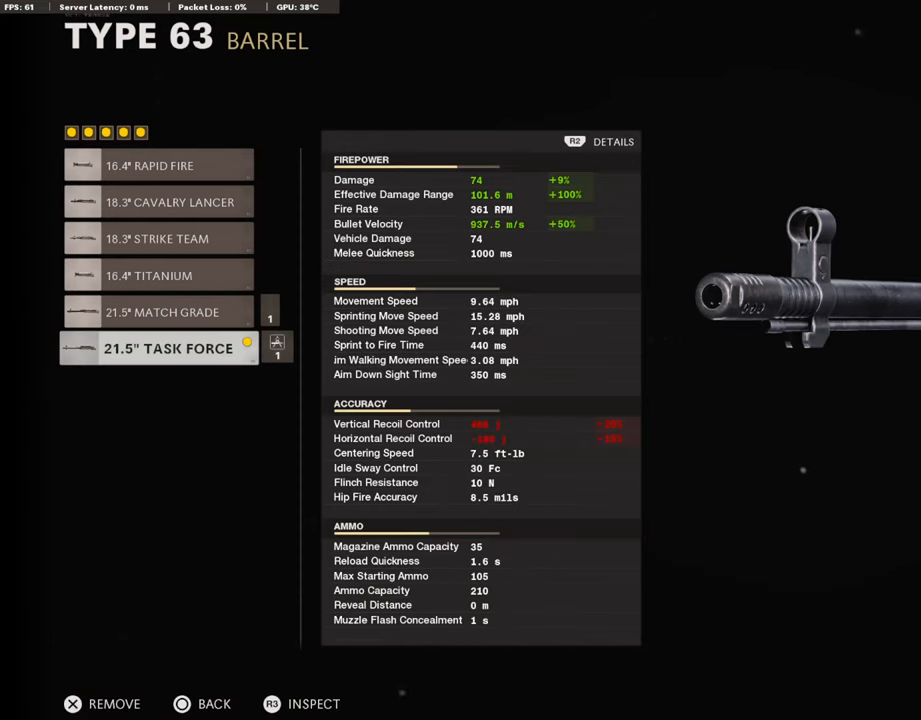
{"buttons": [], "left_stick": "center", "right_stick": "center", "events": []}
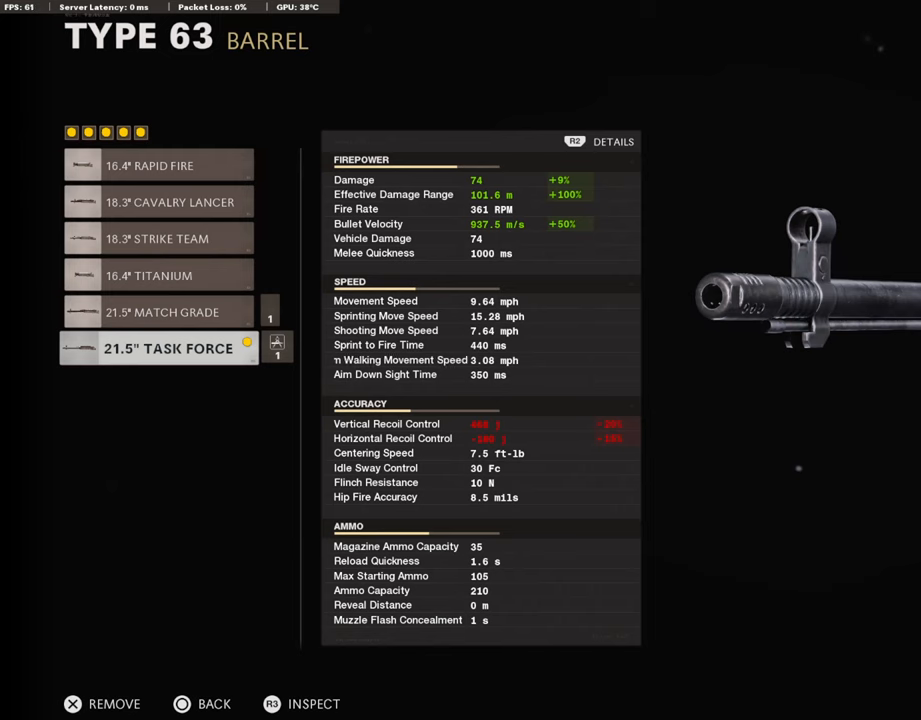
{"buttons": [], "left_stick": "center", "right_stick": "center", "events": []}
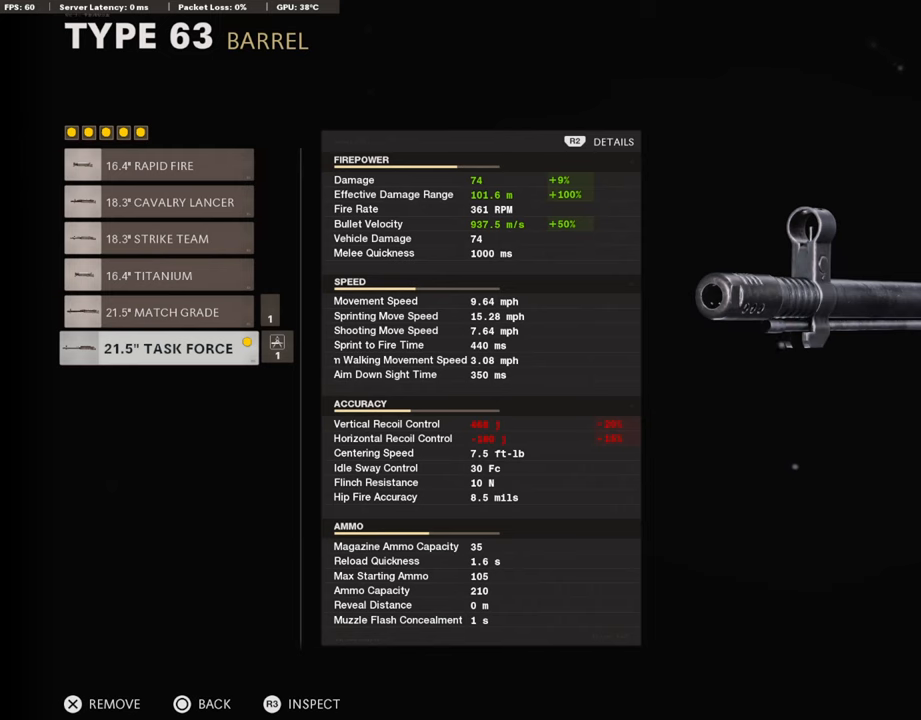
{"buttons": [], "left_stick": "center", "right_stick": "center", "events": []}
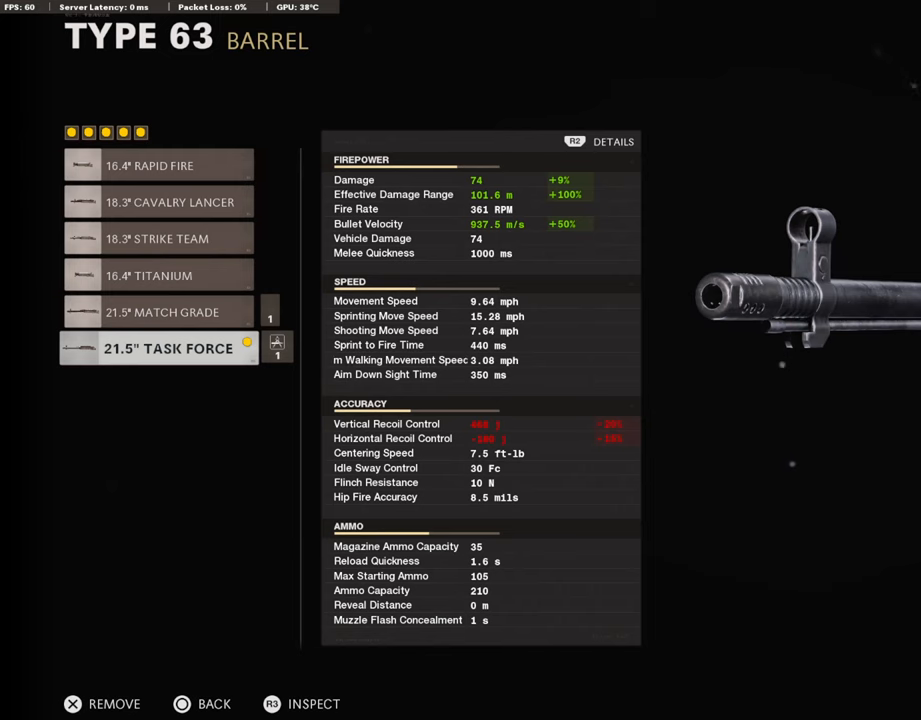
{"buttons": [], "left_stick": "center", "right_stick": "center", "events": []}
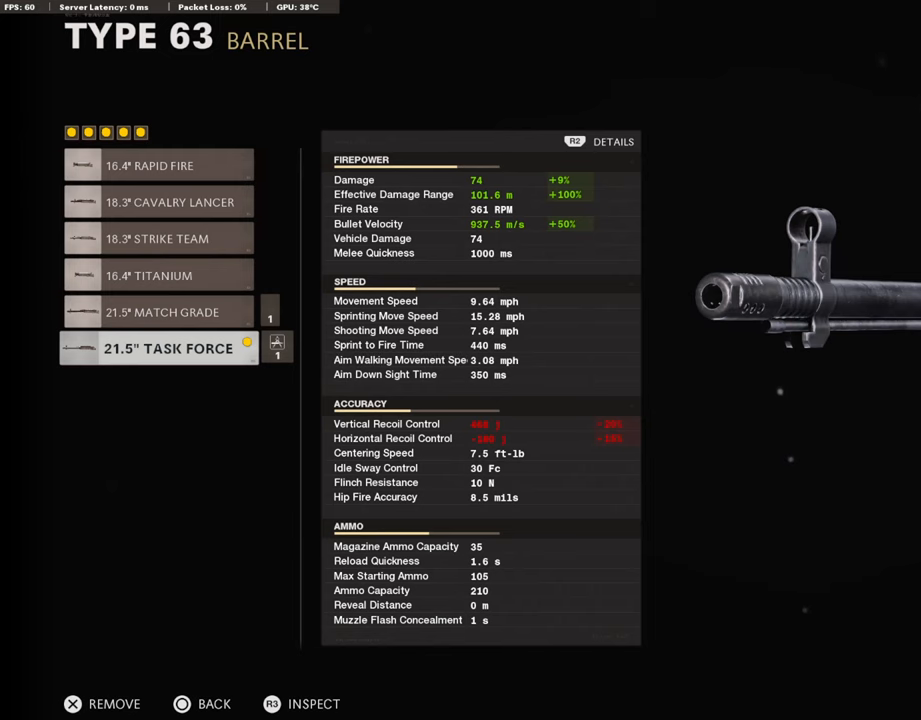
{"buttons": [], "left_stick": "center", "right_stick": "center", "events": []}
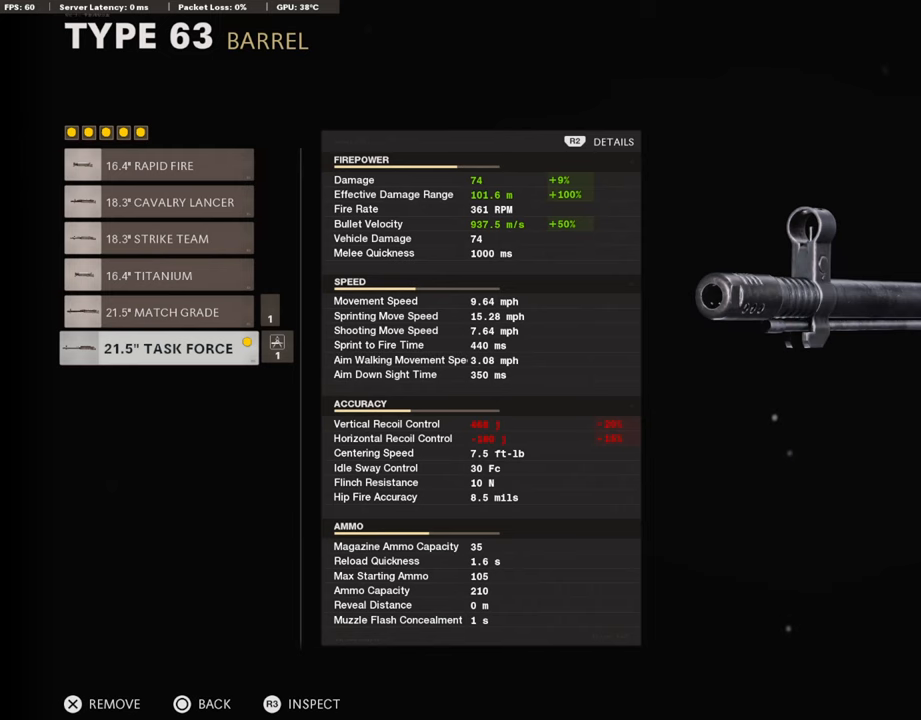
{"buttons": [], "left_stick": "center", "right_stick": "center", "events": [[185, "R2", "down"], [353, "R2", "up"]]}
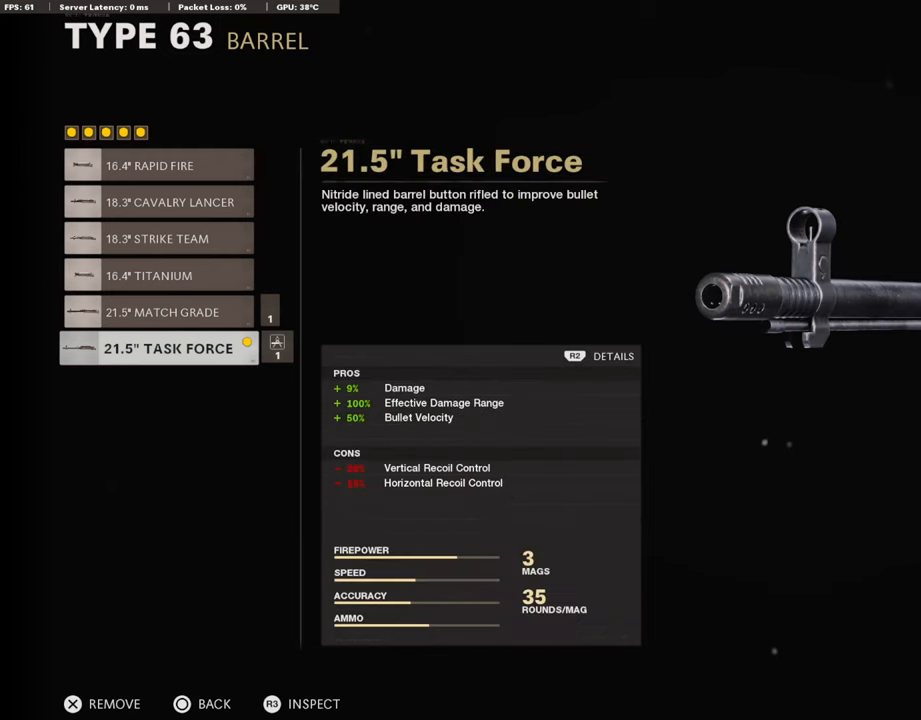
{"buttons": [], "left_stick": "center", "right_stick": "center", "events": [[101, "DPAD_LEFT", "down"], [101, "DPAD_UP", "down"], [168, "DPAD_LEFT", "up"], [201, "DPAD_UP", "up"], [269, "DPAD_UP", "down"], [386, "DPAD_UP", "up"]]}
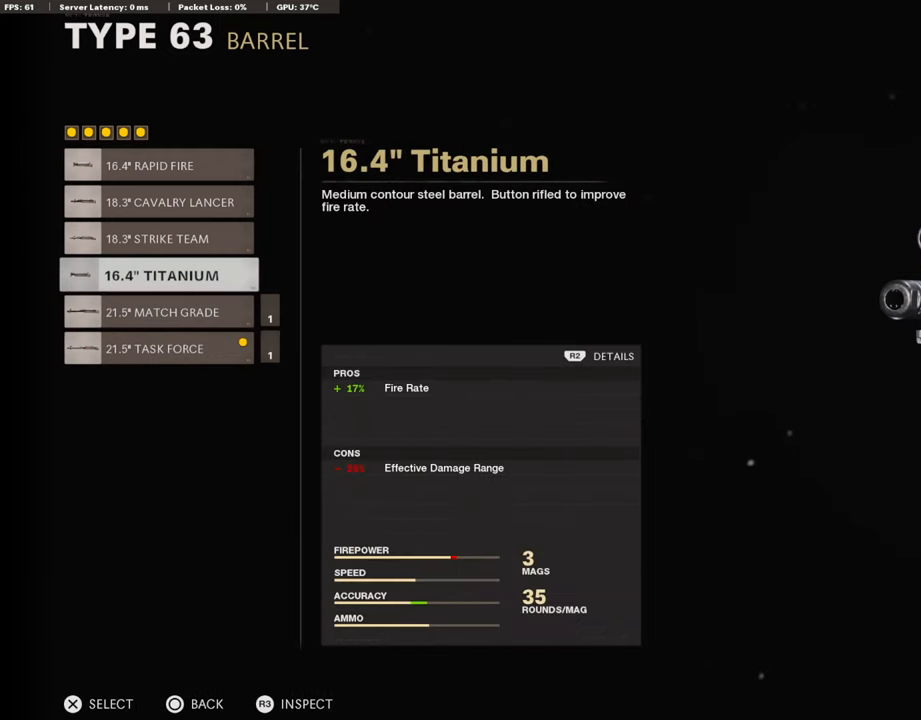
{"buttons": [], "left_stick": "center", "right_stick": "center", "events": []}
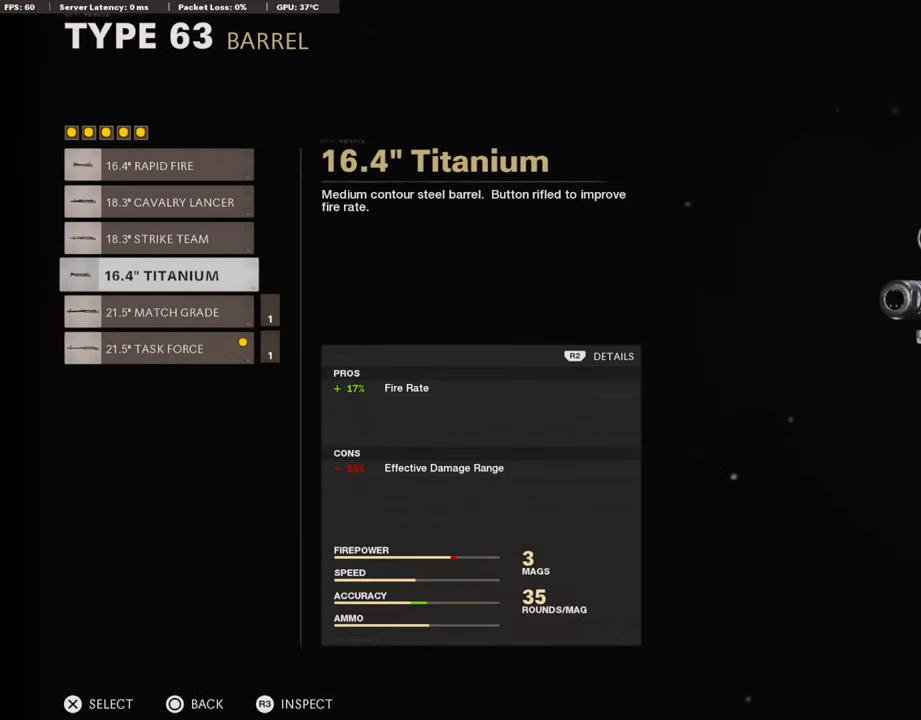
{"buttons": [], "left_stick": "center", "right_stick": "center", "events": [[185, "DPAD_UP", "down"], [302, "DPAD_UP", "up"]]}
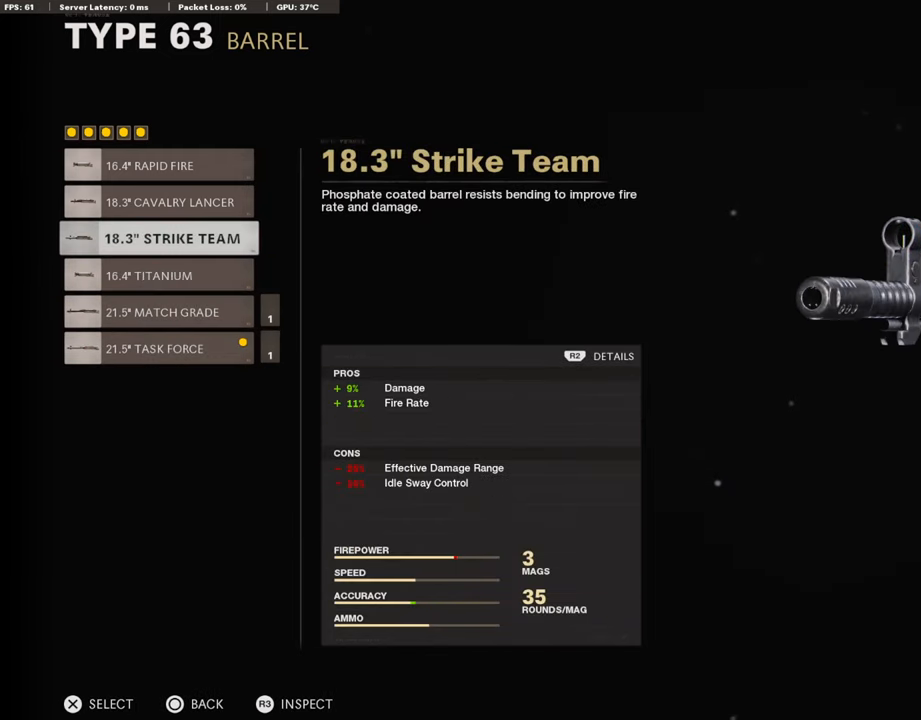
{"buttons": [], "left_stick": "center", "right_stick": "center", "events": []}
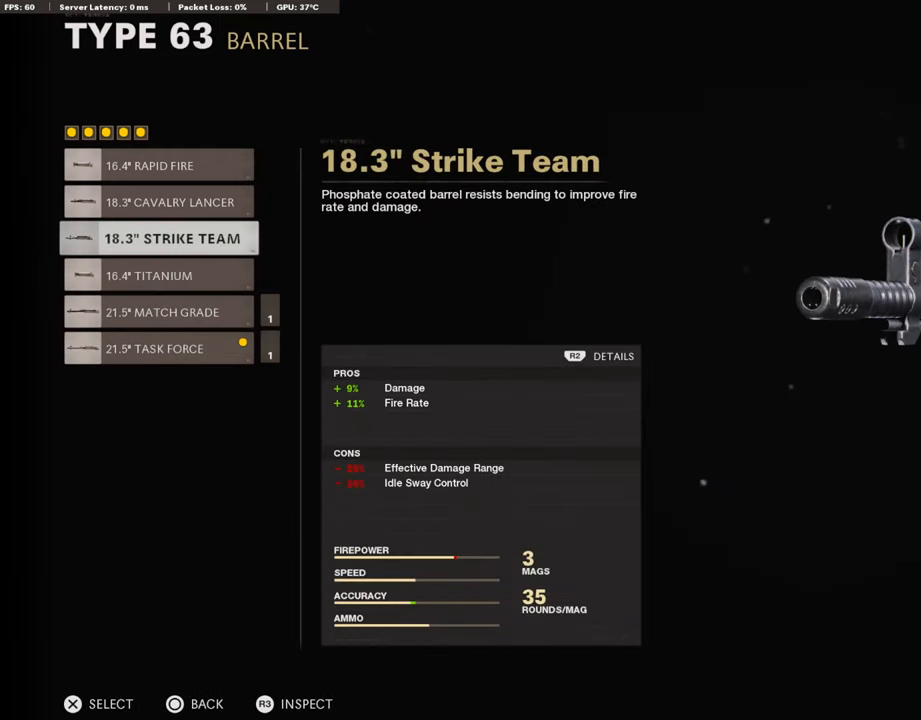
{"buttons": [], "left_stick": "center", "right_stick": "center", "events": []}
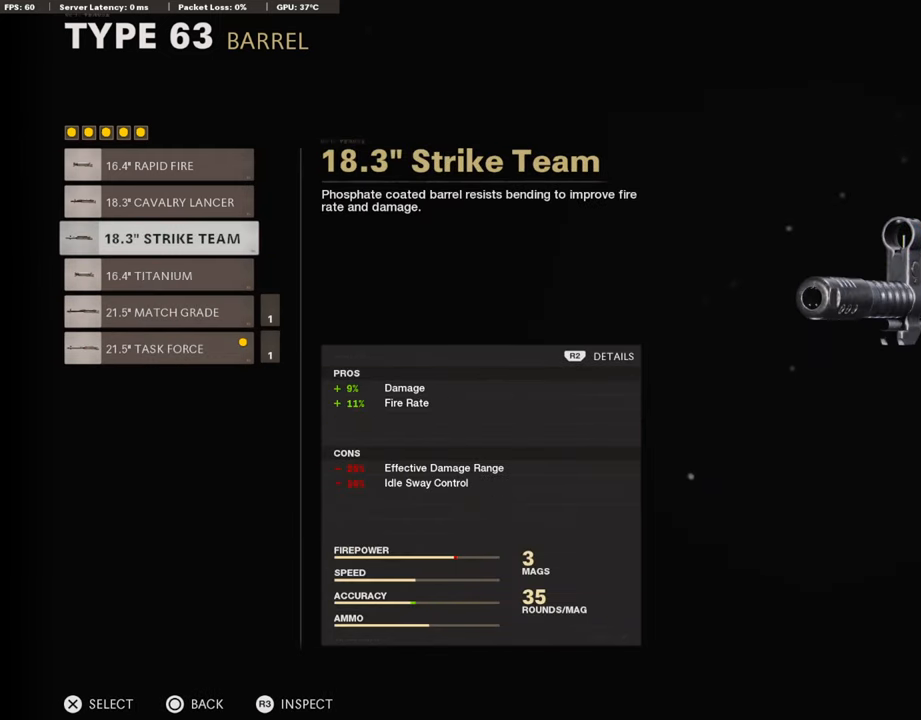
{"buttons": [], "left_stick": "center", "right_stick": "center", "events": []}
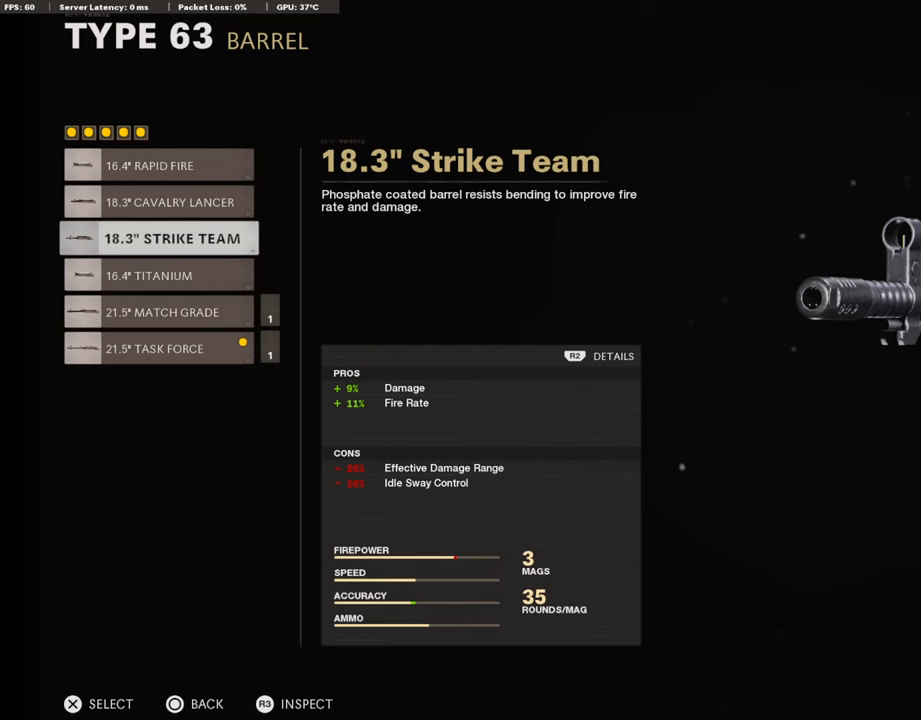
{"buttons": [], "left_stick": "center", "right_stick": "center", "events": []}
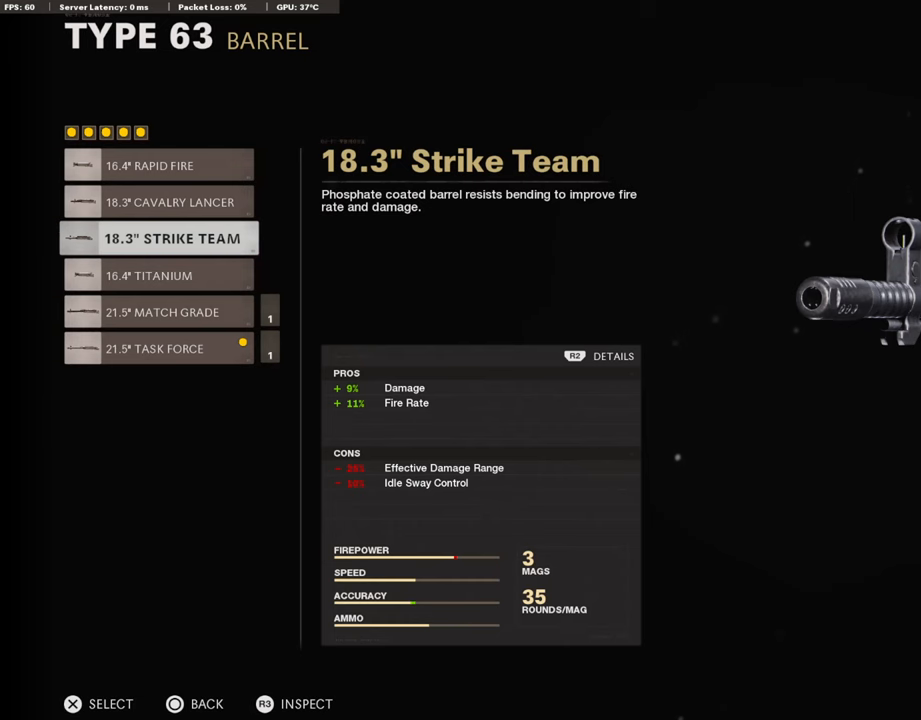
{"buttons": [], "left_stick": "center", "right_stick": "center", "events": []}
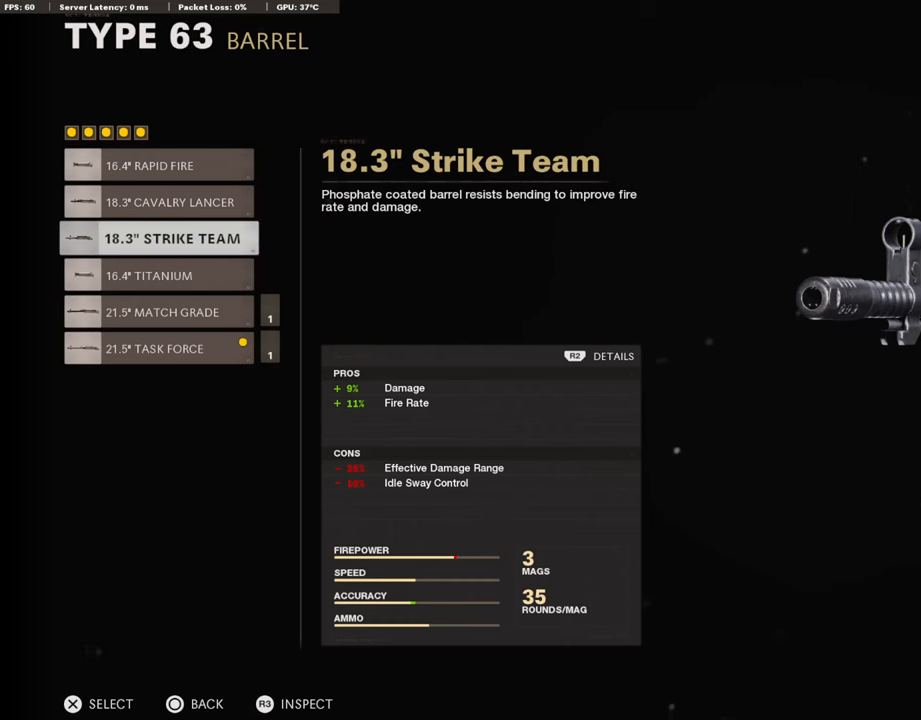
{"buttons": [], "left_stick": "center", "right_stick": "center", "events": []}
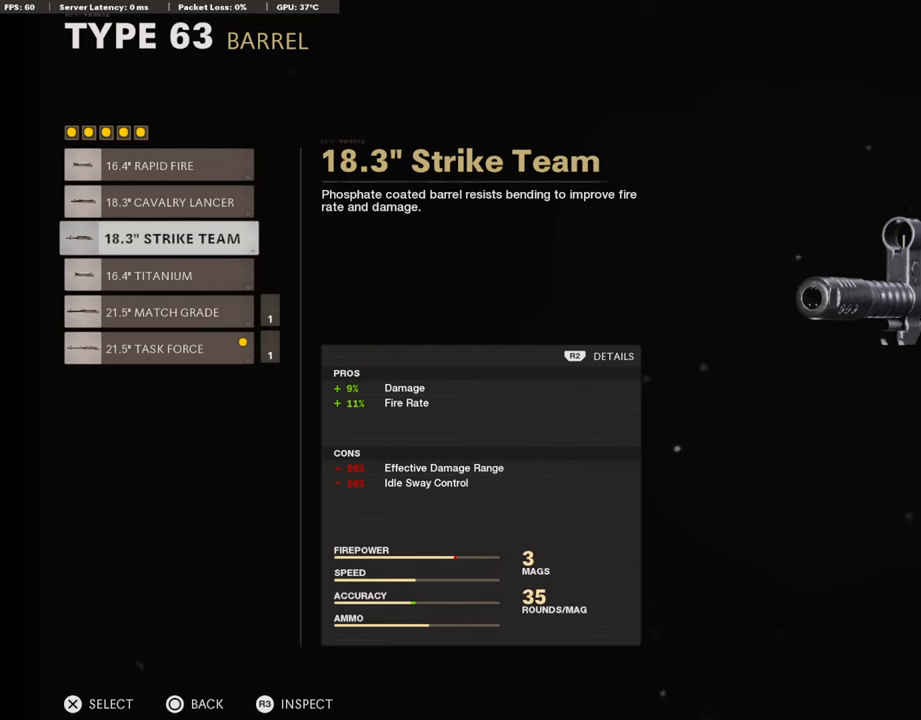
{"buttons": ["DPAD_DOWN"], "left_stick": "center", "right_stick": "center", "events": [[117, "DPAD_DOWN", "down"], [218, "DPAD_DOWN", "up"], [285, "DPAD_DOWN", "down"], [370, "DPAD_DOWN", "up"], [437, "DPAD_DOWN", "down"]]}